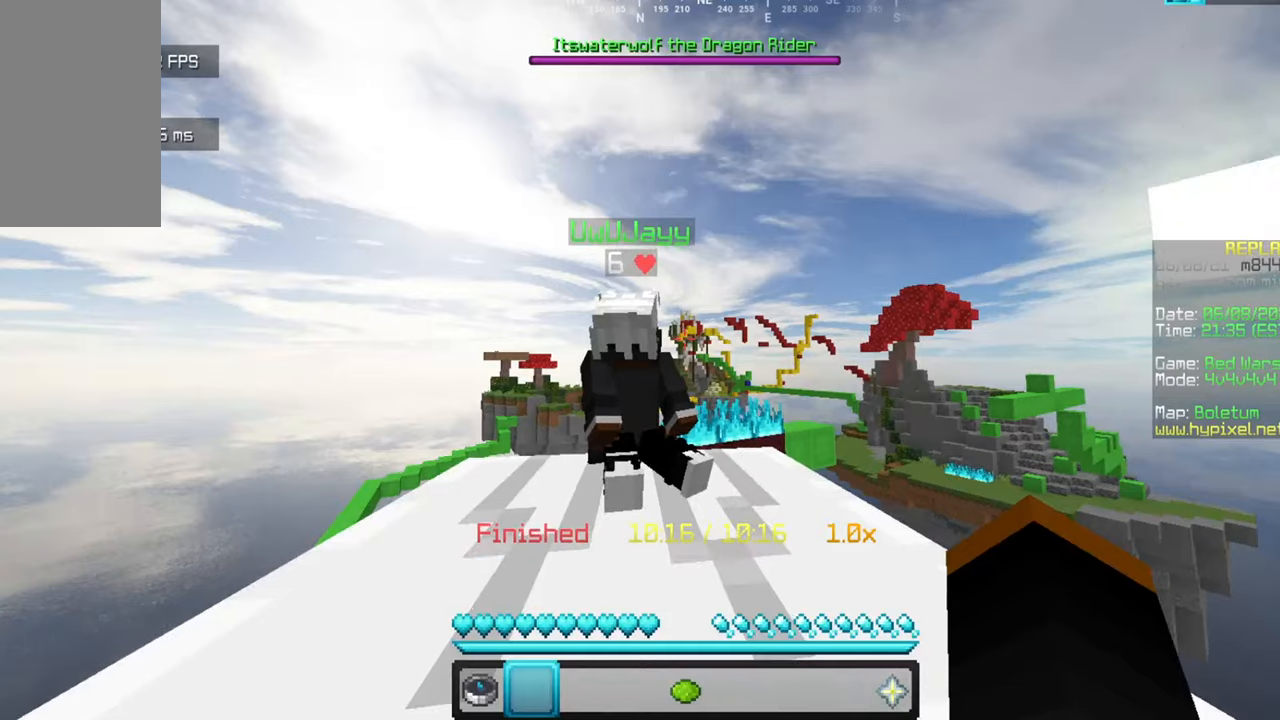
Gameplay with keyboard and mouse; each line is a JSON object with the keys and mouse buttons held at the frame after it. "events" lists presses ("down") and releases ("up") of "a", "d", "s", "w", "mouse_left" and "mouse_right" between this image and that frame as [ms after this image, input, new state], when the widget could be followed in between. "mouse_left", "mouse_right" = the "left", "right" buttons of the "mouse" list. No other keys are recorded. Fast repeated clicks can show as one long hold. Mouse movement is not recorded.
{"keys": [], "mouse": [], "events": []}
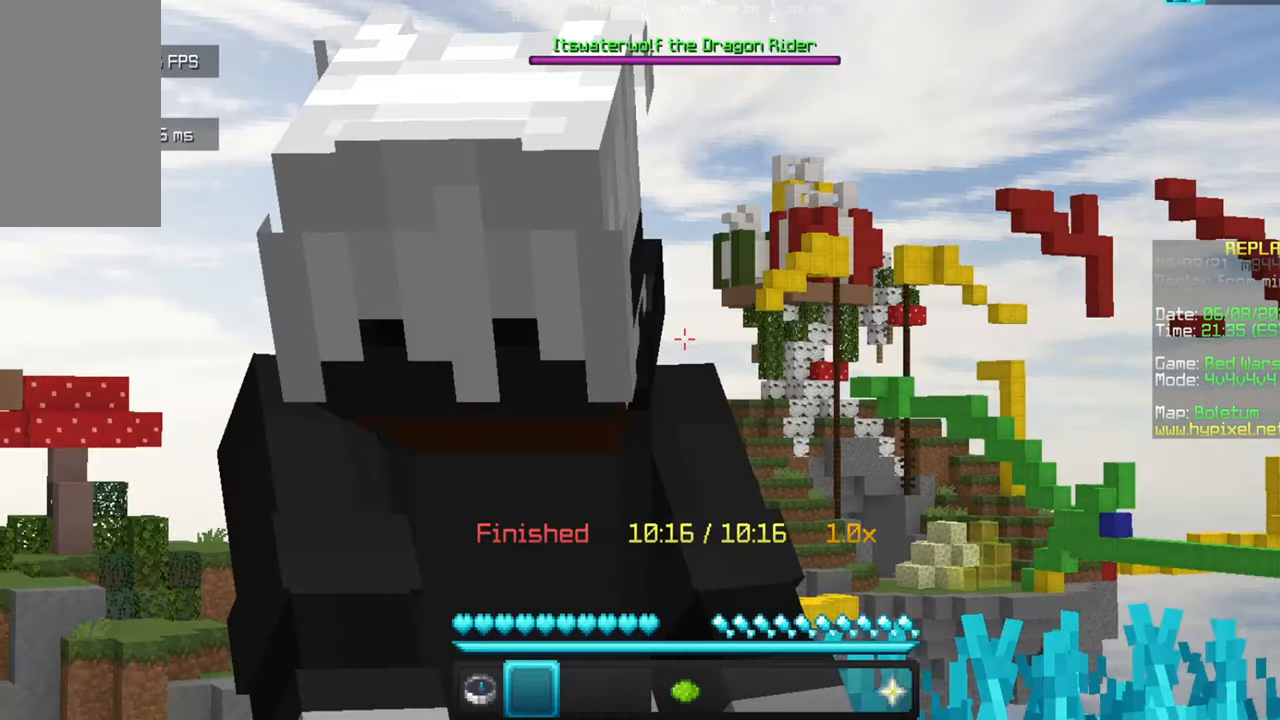
{"keys": [], "mouse": [], "events": []}
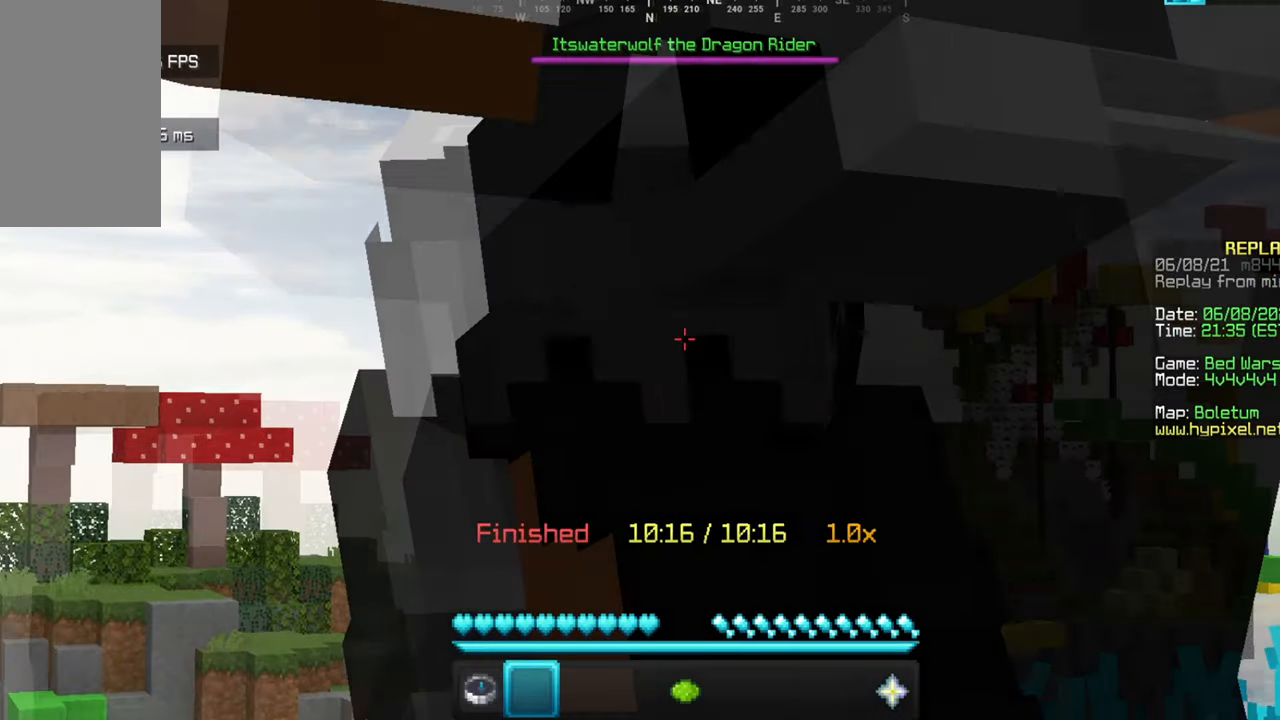
{"keys": [], "mouse": [], "events": [[34, "w", "down"], [400, "w", "up"]]}
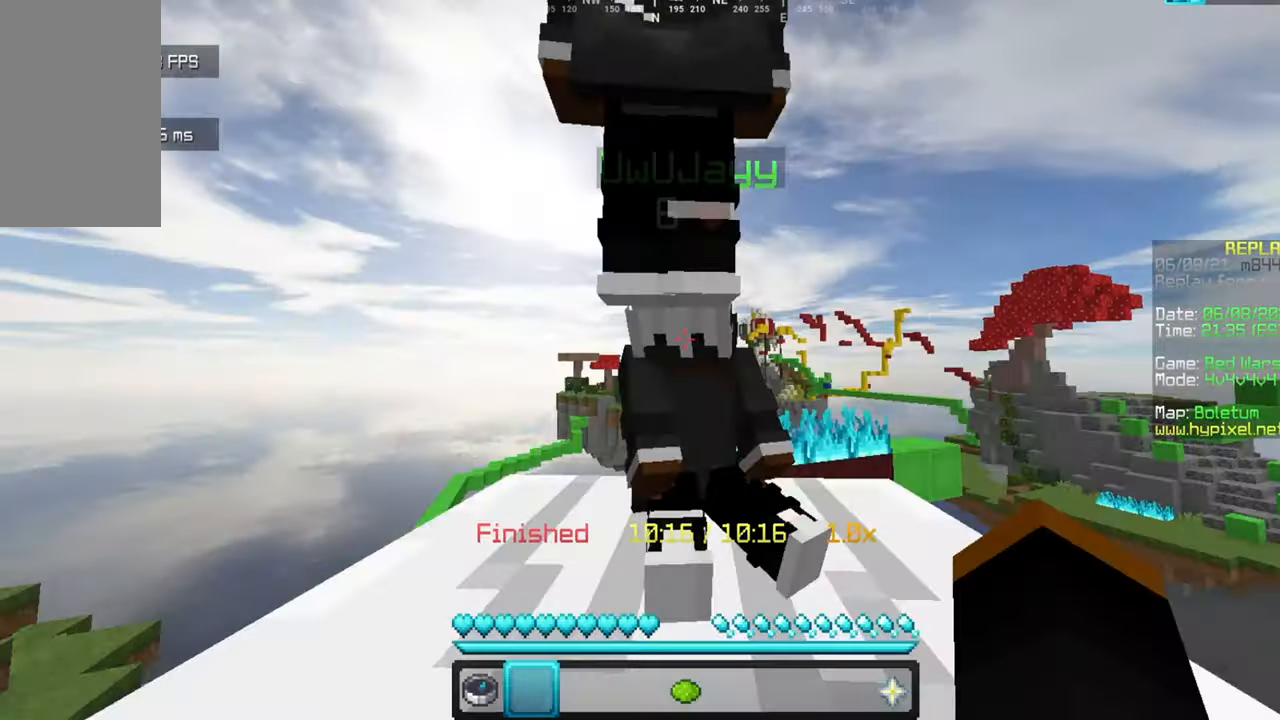
{"keys": ["w"], "mouse": [], "events": [[234, "w", "down"]]}
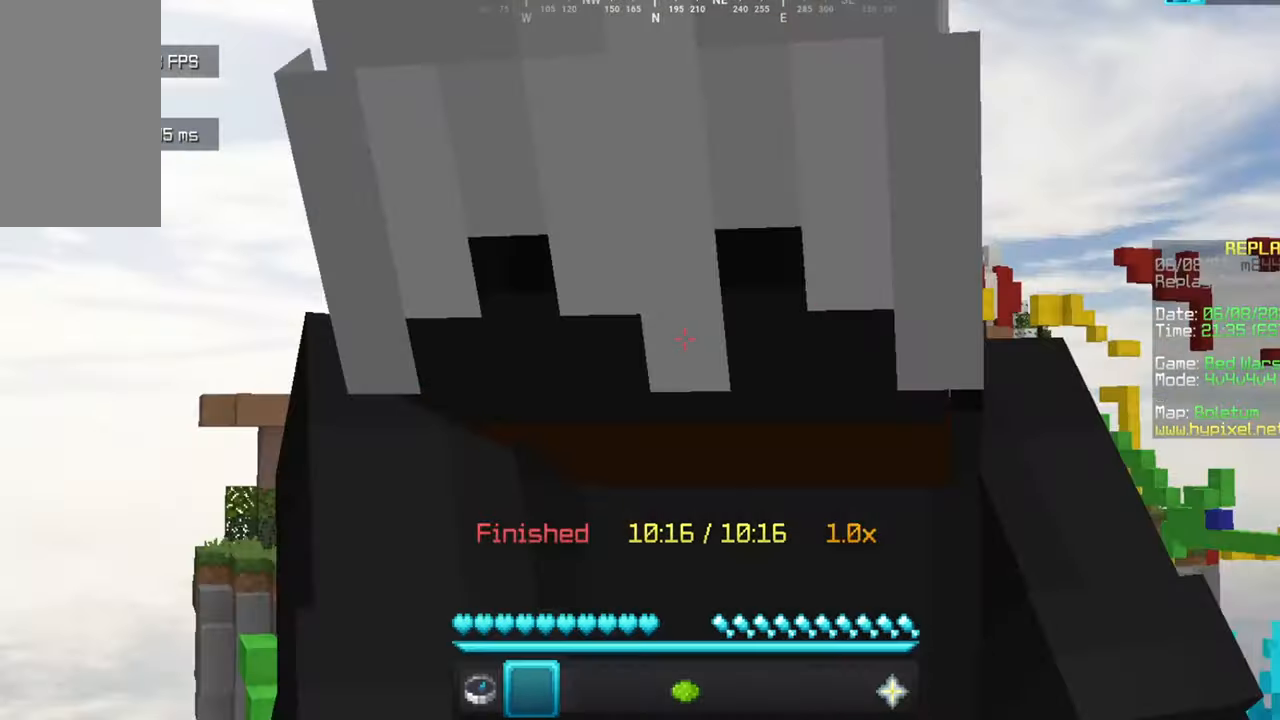
{"keys": ["s"], "mouse": [], "events": [[134, "mouse_left", "down"], [134, "s", "down"], [134, "w", "up"], [500, "mouse_left", "up"]]}
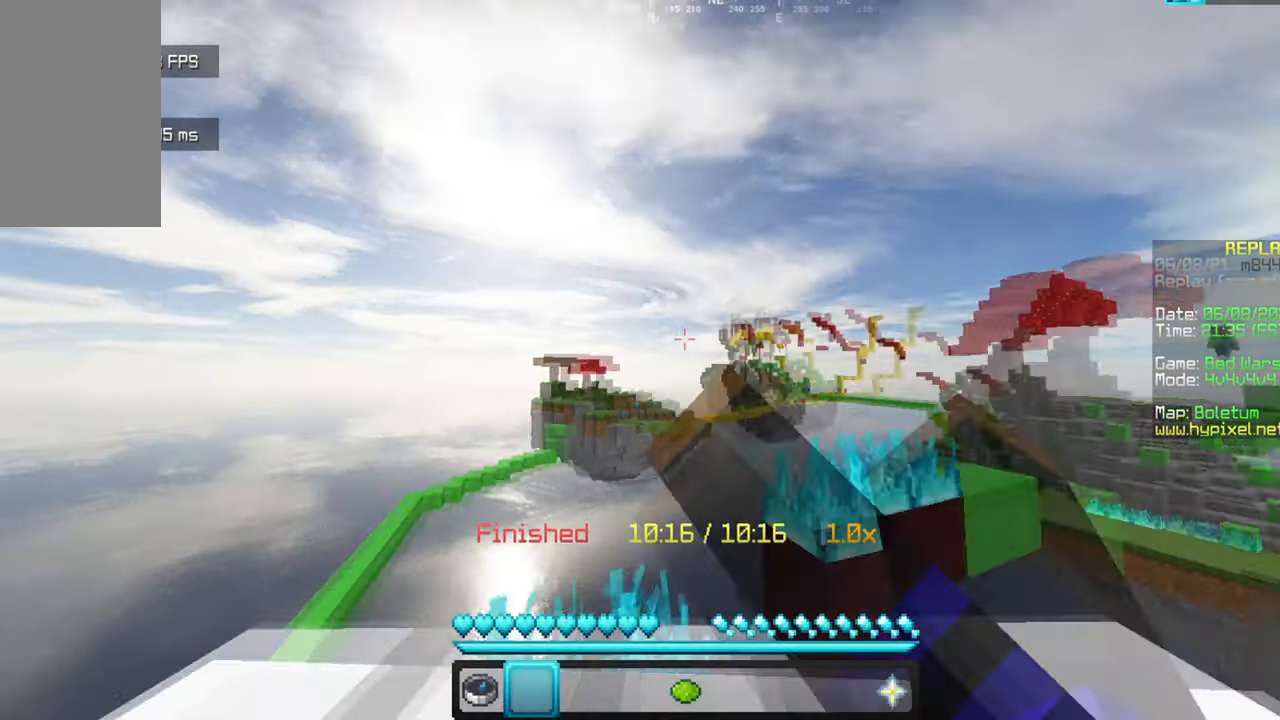
{"keys": ["s"], "mouse": [], "events": []}
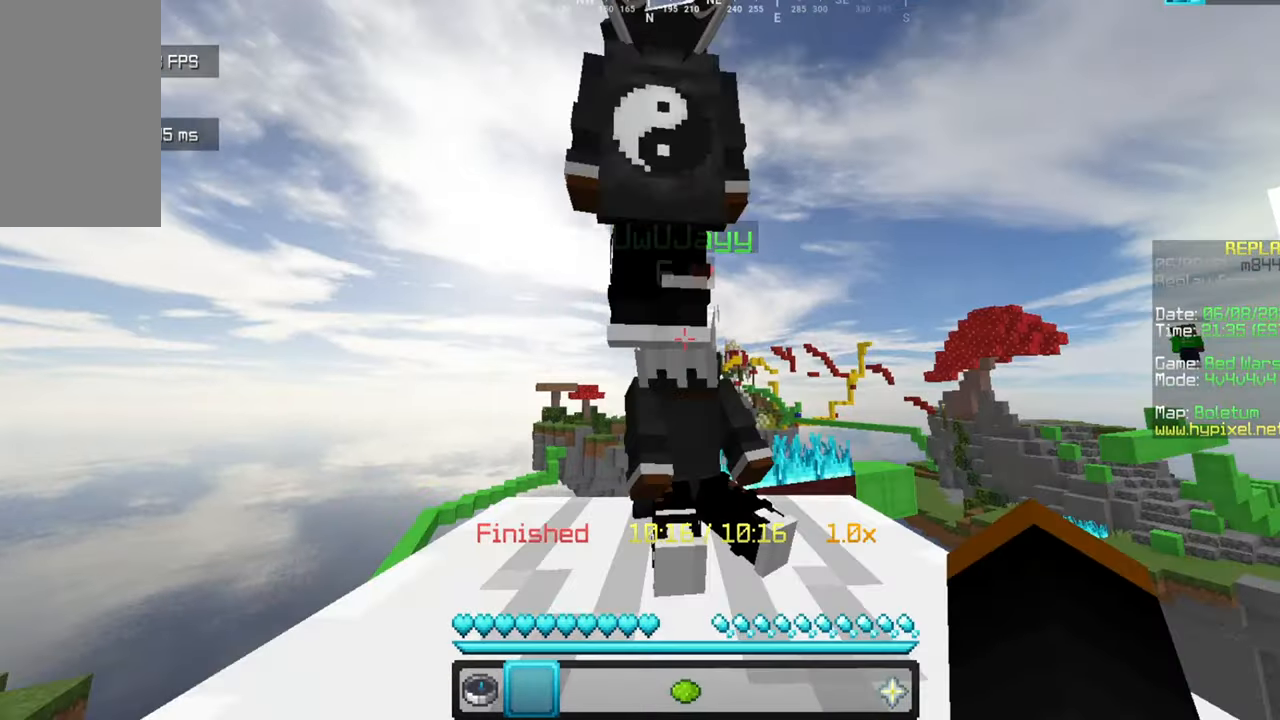
{"keys": [], "mouse": [], "events": [[300, "s", "up"]]}
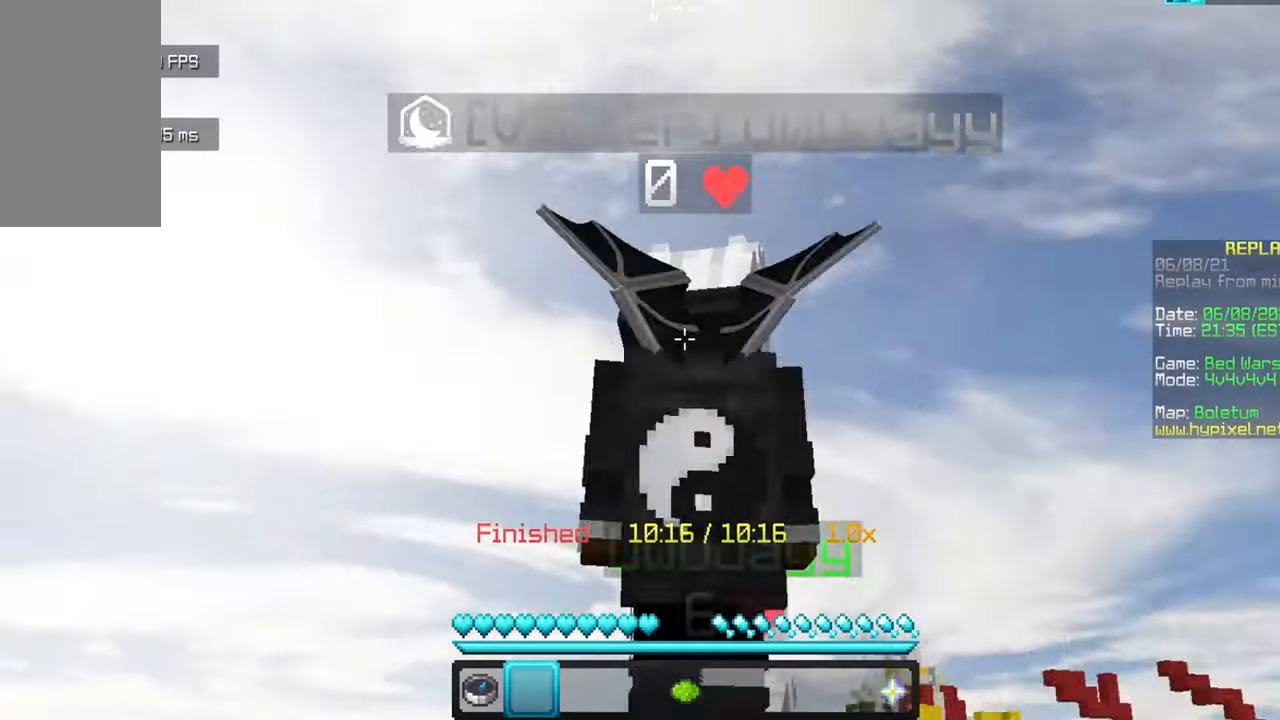
{"keys": ["w"], "mouse": [], "events": [[434, "w", "down"]]}
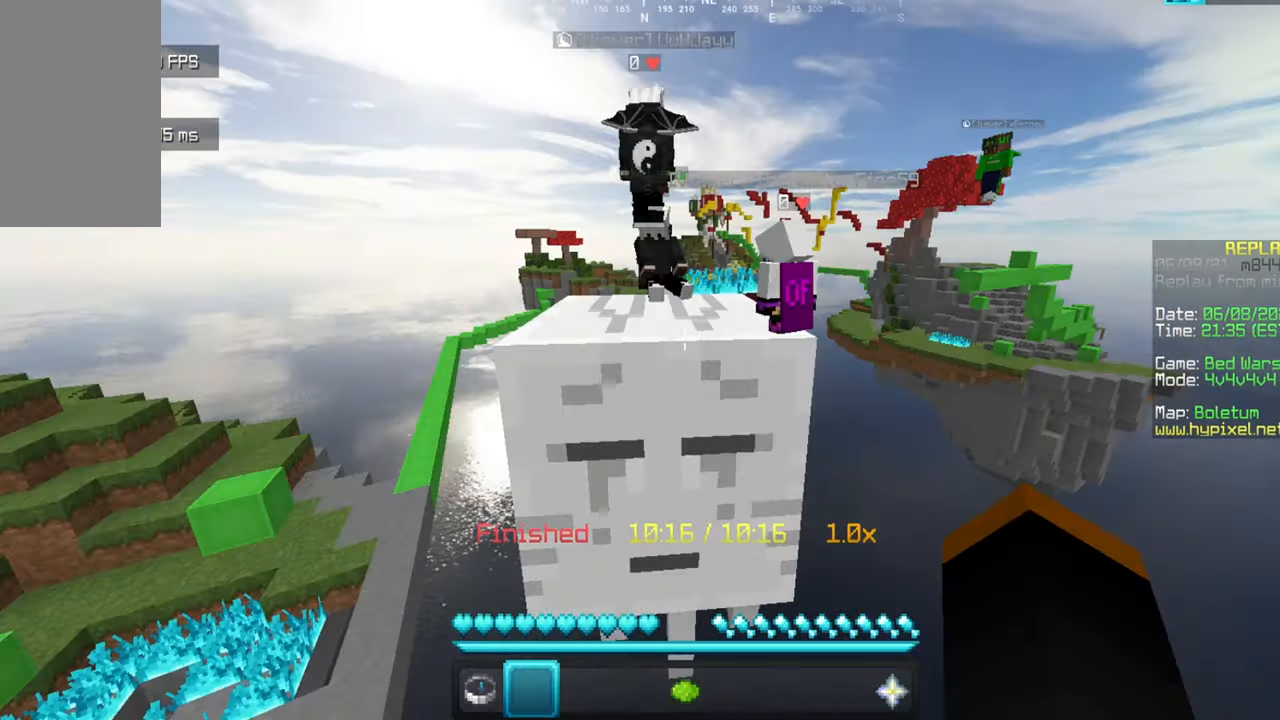
{"keys": [], "mouse": [], "events": [[267, "w", "up"]]}
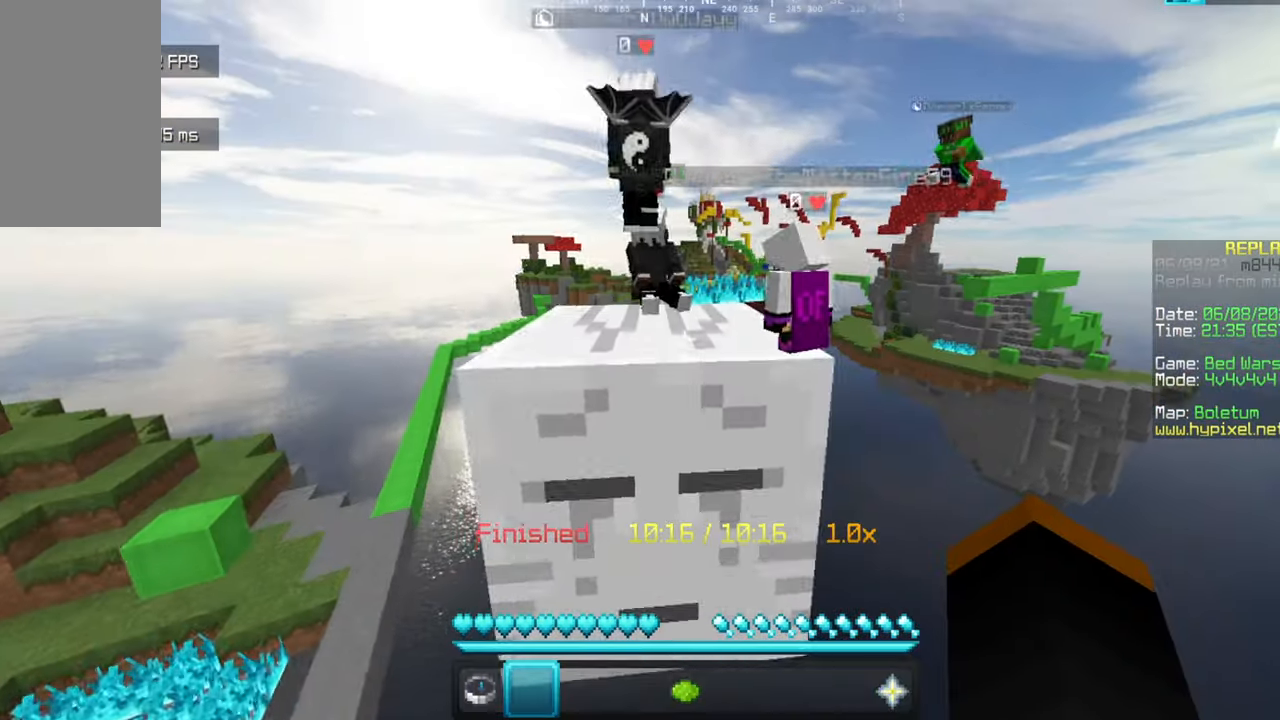
{"keys": [], "mouse": [], "events": [[34, "w", "down"], [267, "w", "up"]]}
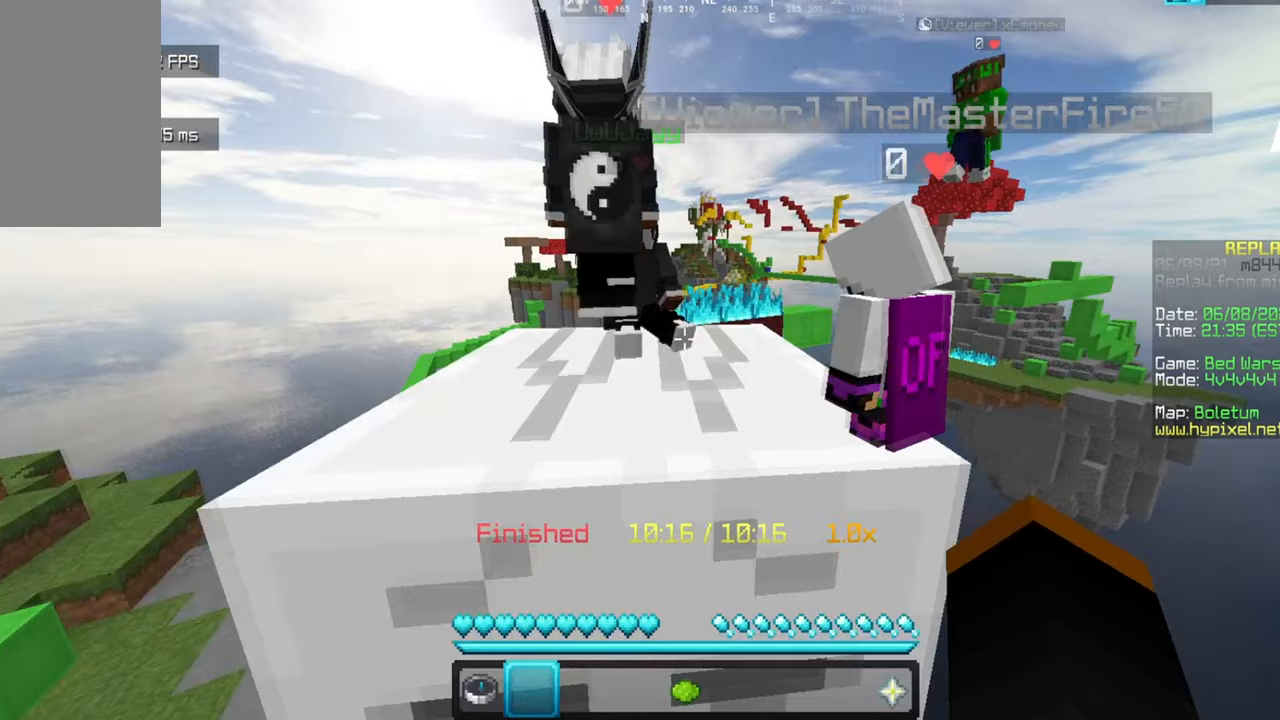
{"keys": [], "mouse": [], "events": []}
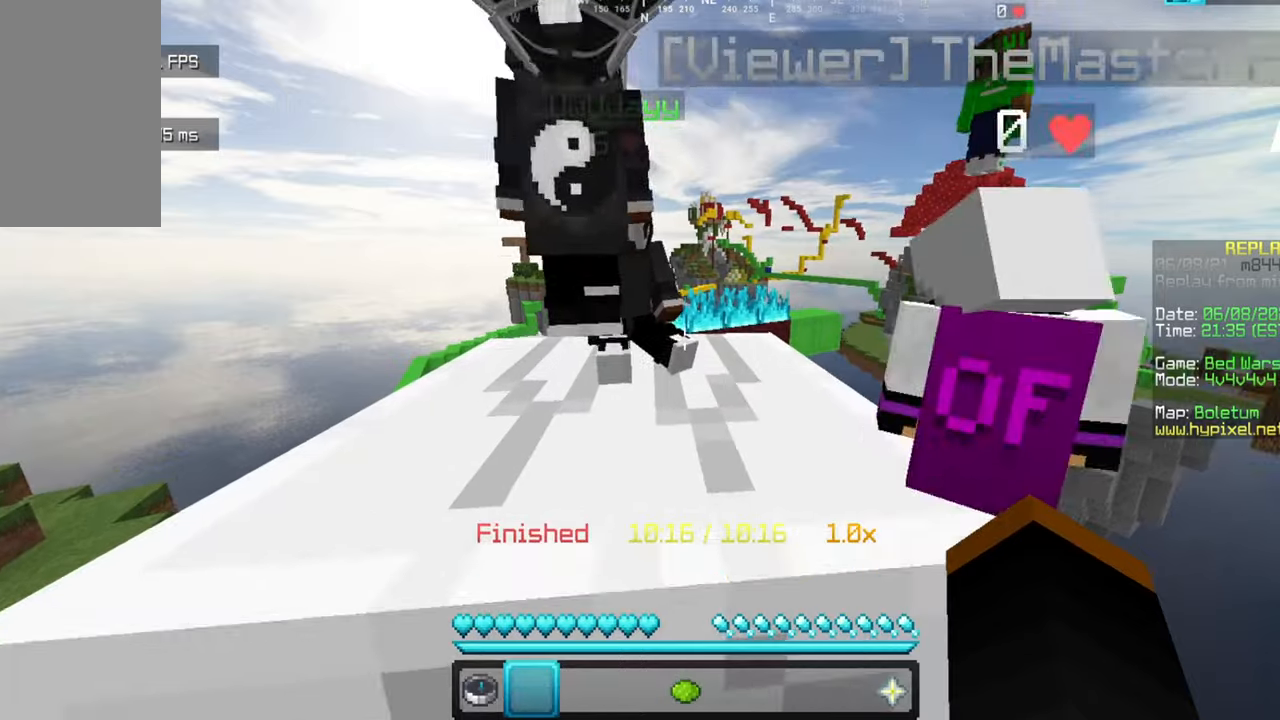
{"keys": [], "mouse": [], "events": []}
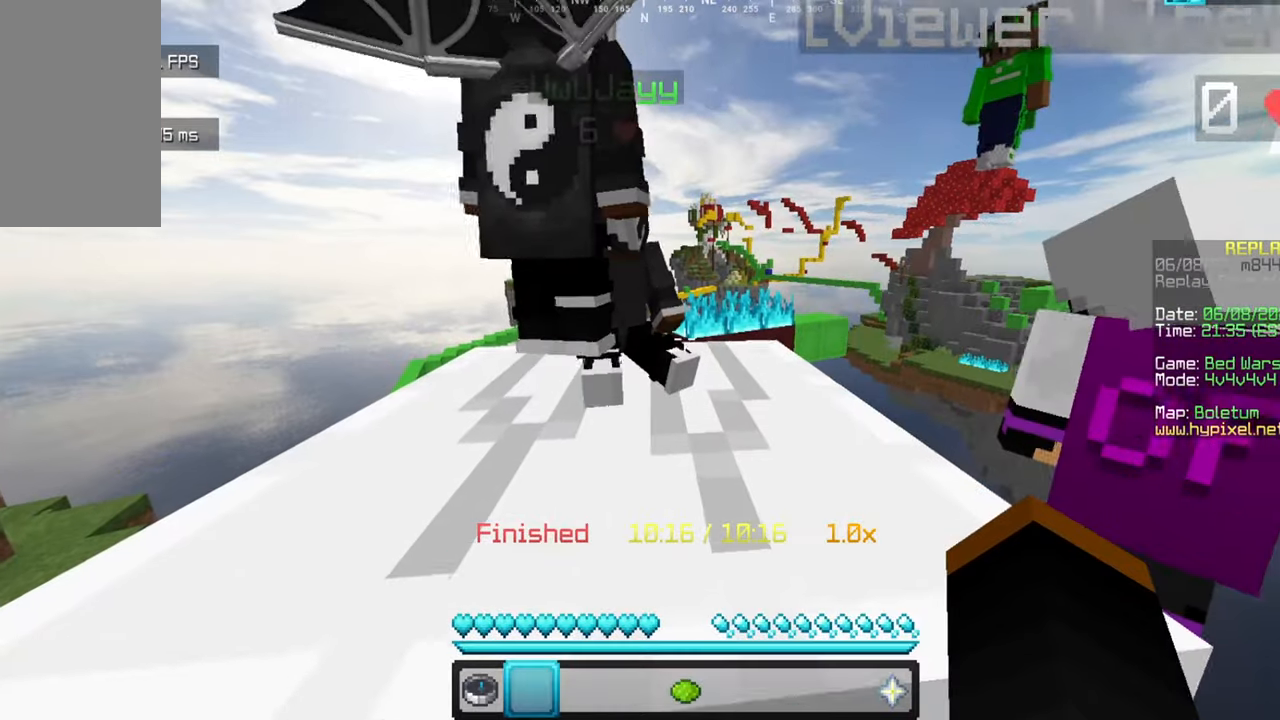
{"keys": [], "mouse": [], "events": []}
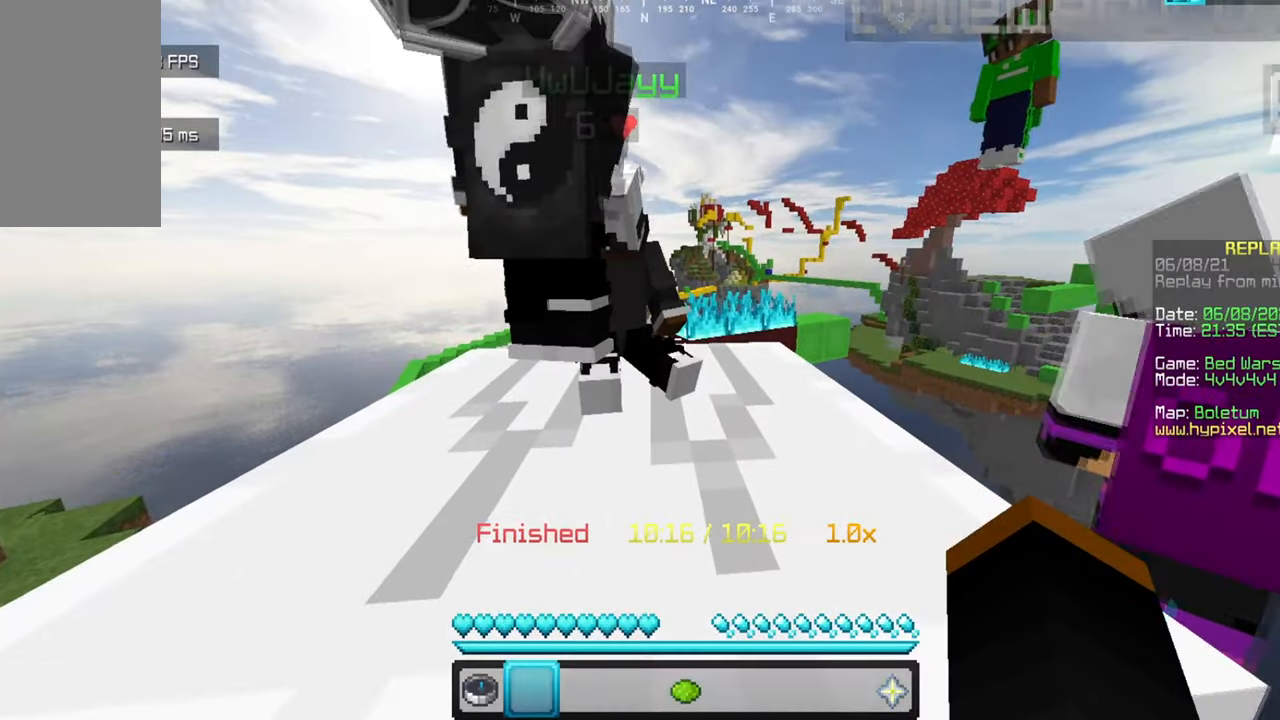
{"keys": [], "mouse": [], "events": []}
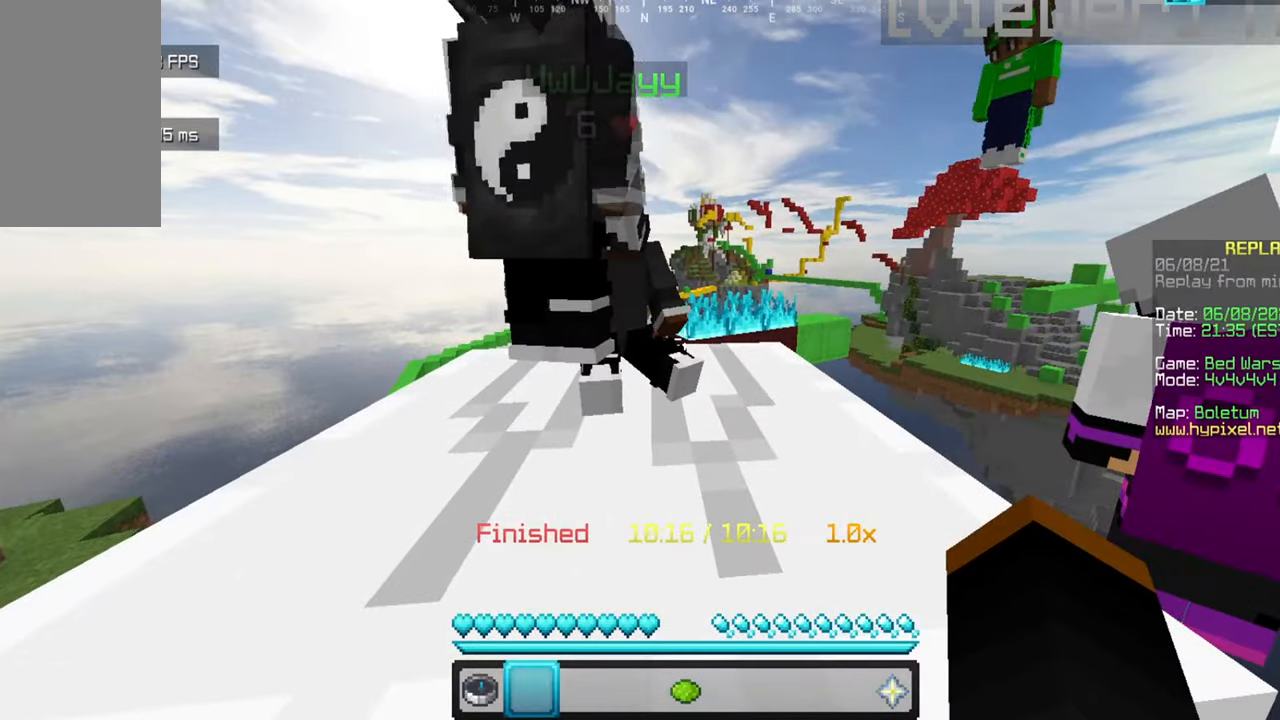
{"keys": [], "mouse": []}
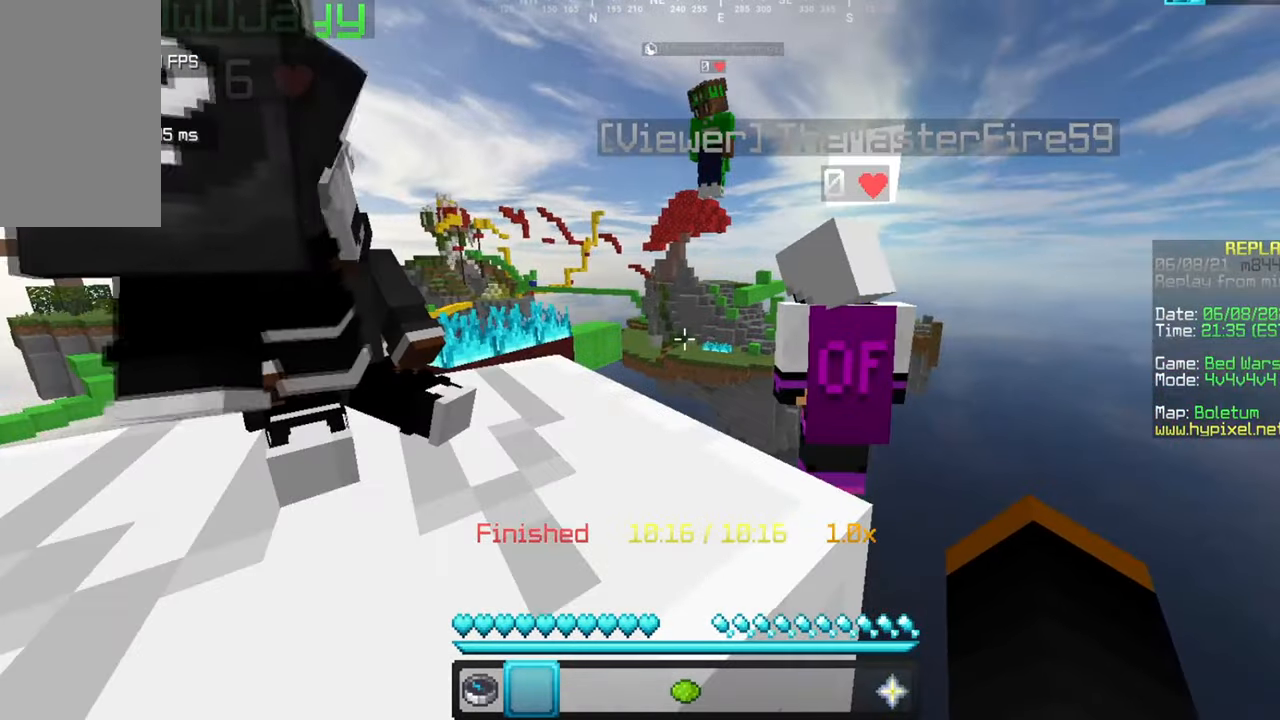
{"keys": [], "mouse": []}
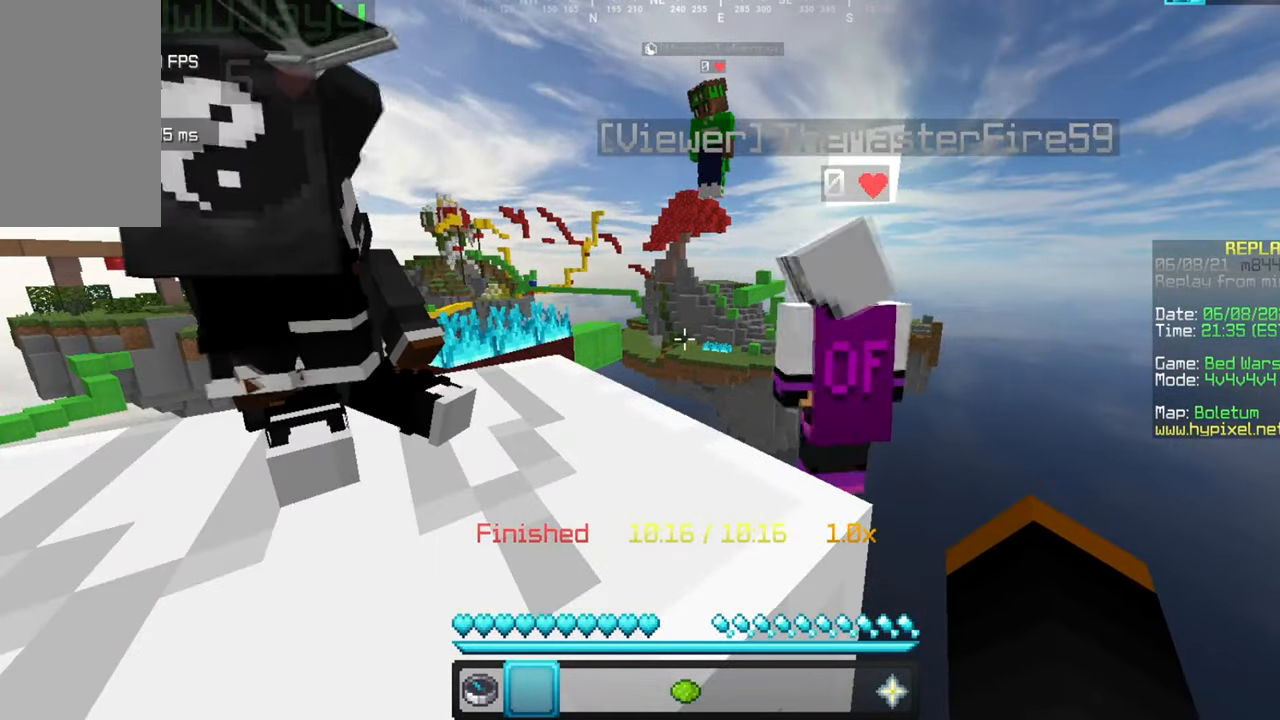
{"keys": [], "mouse": []}